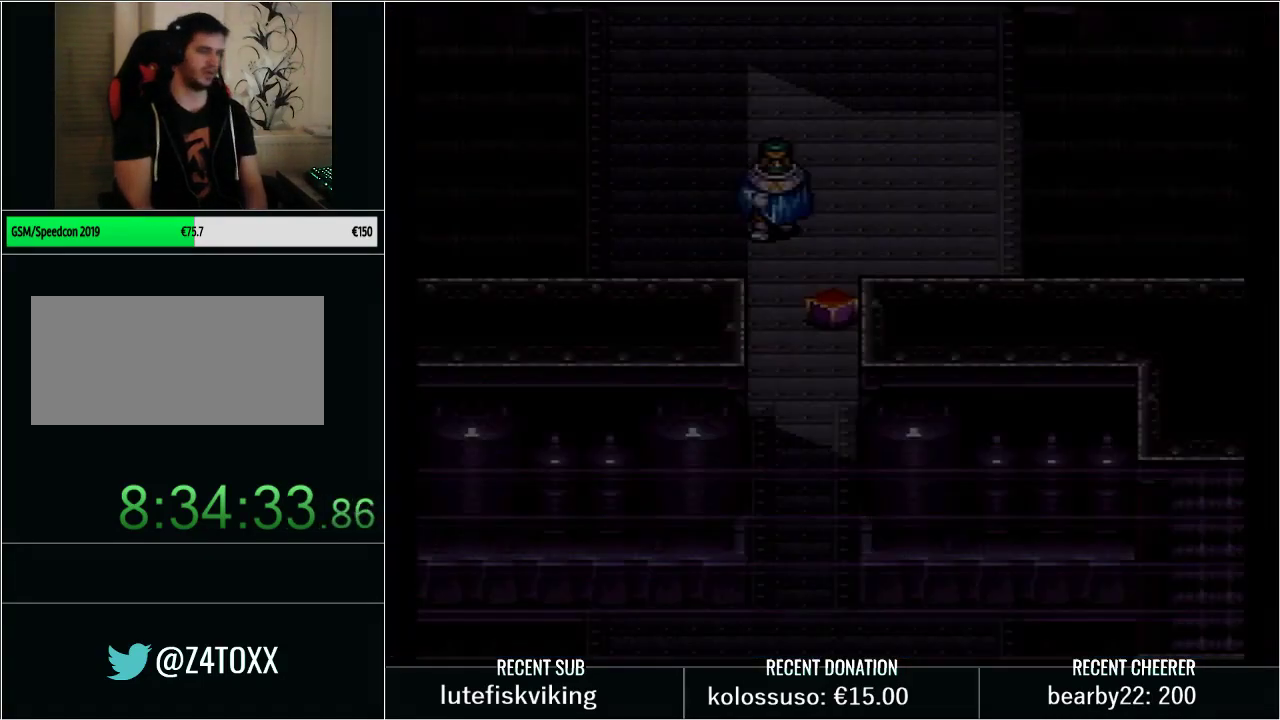
Gameplay with a controller (Nintendo layout); each line is a JSON object with the inputs held at the frame after it. "events" lists button and stick changes between this image and that frame as [ms after this image, input, new state], when the widget could be followed in between. Not read: L3 R3.
{"buttons": ["DPAD_DOWN"], "events": [[483, "DPAD_DOWN", "down"]]}
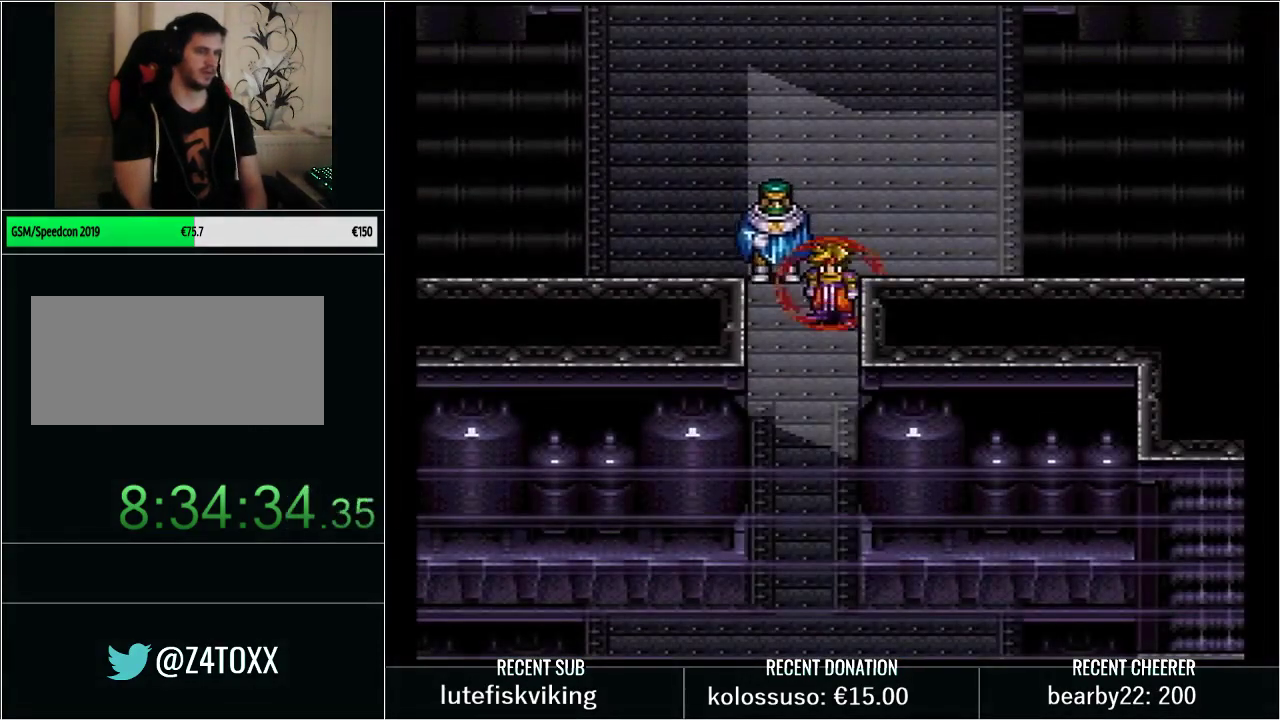
{"buttons": ["A"], "events": [[50, "A", "down"], [67, "DPAD_DOWN", "up"]]}
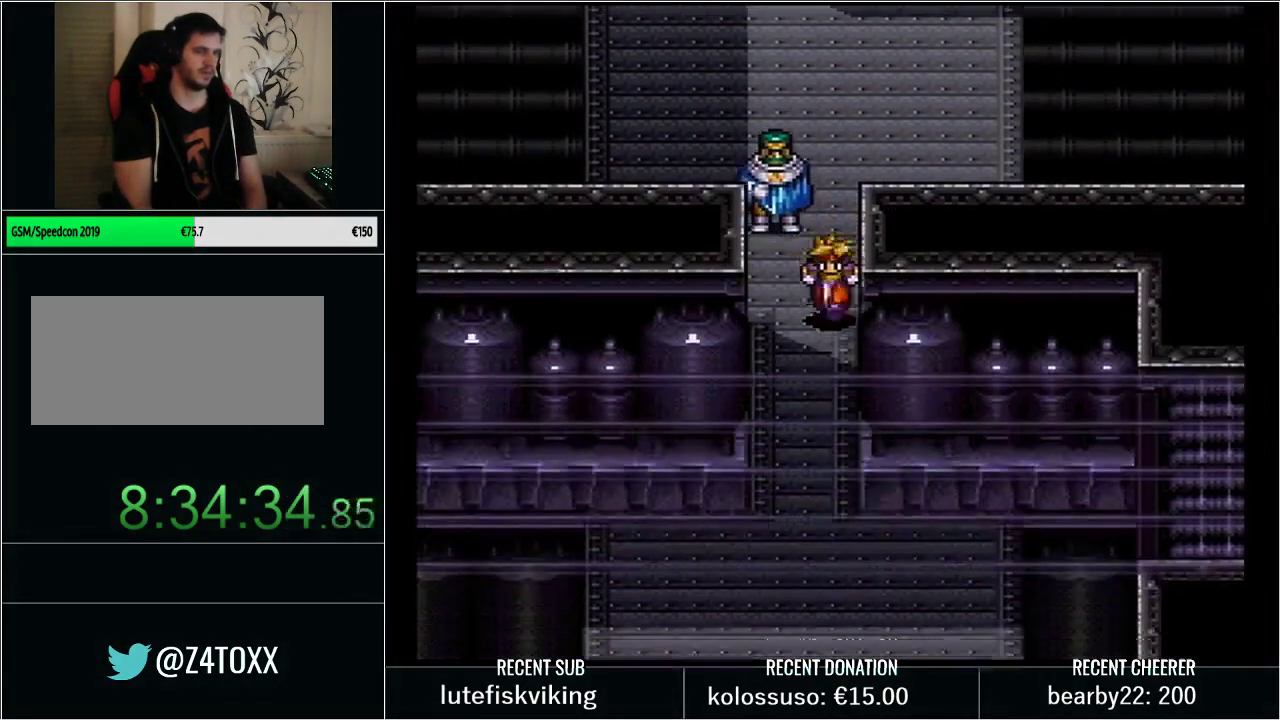
{"buttons": [], "events": [[33, "A", "up"]]}
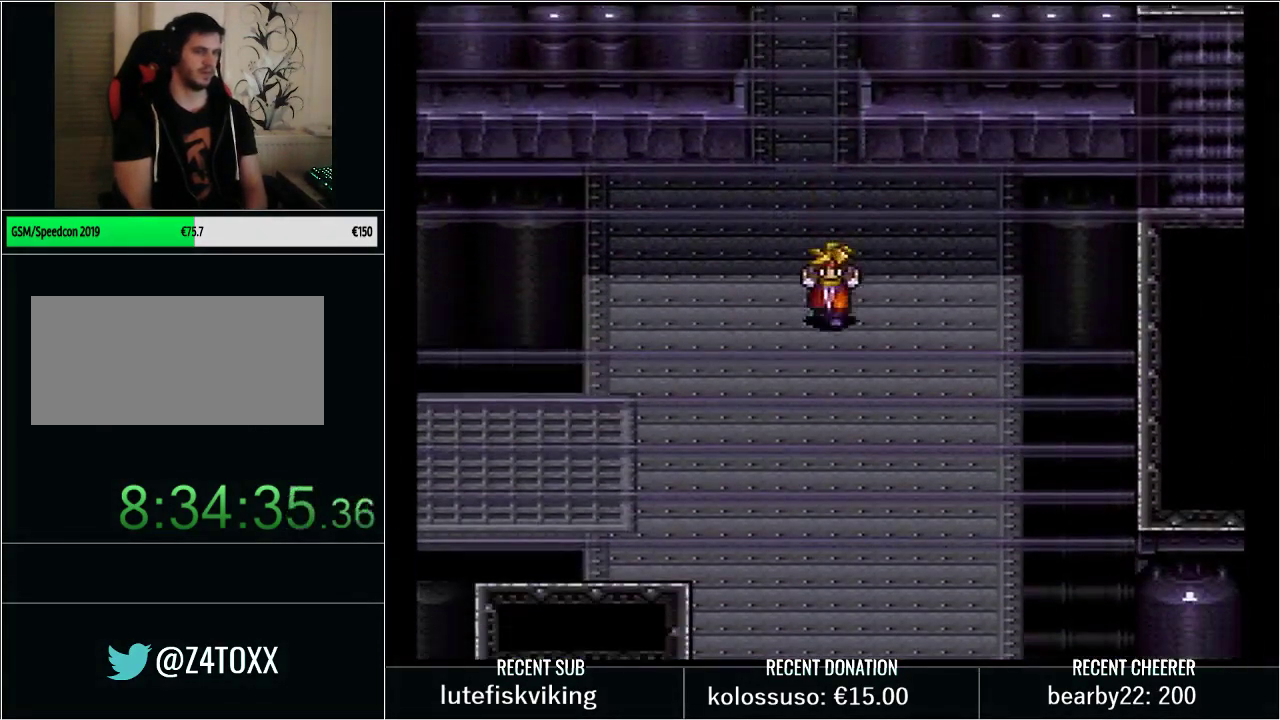
{"buttons": [], "events": [[100, "DPAD_LEFT", "down"], [167, "A", "down"], [233, "DPAD_LEFT", "up"], [450, "A", "up"]]}
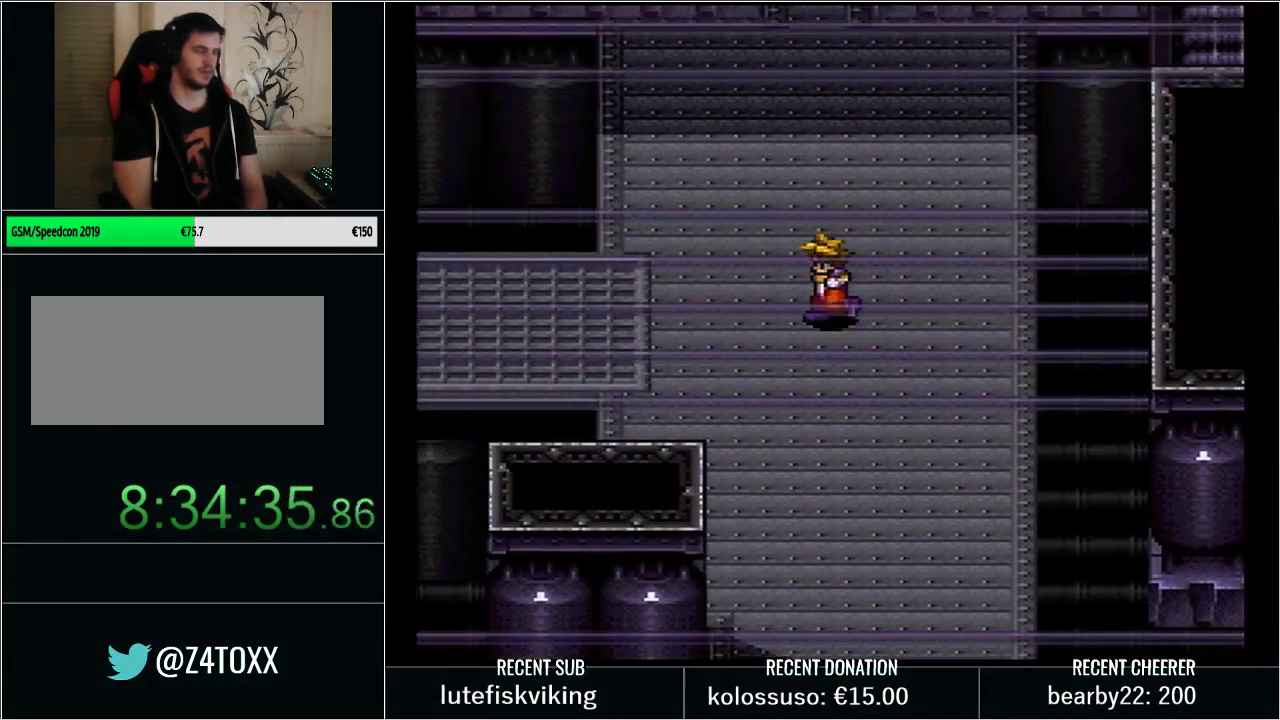
{"buttons": [], "events": []}
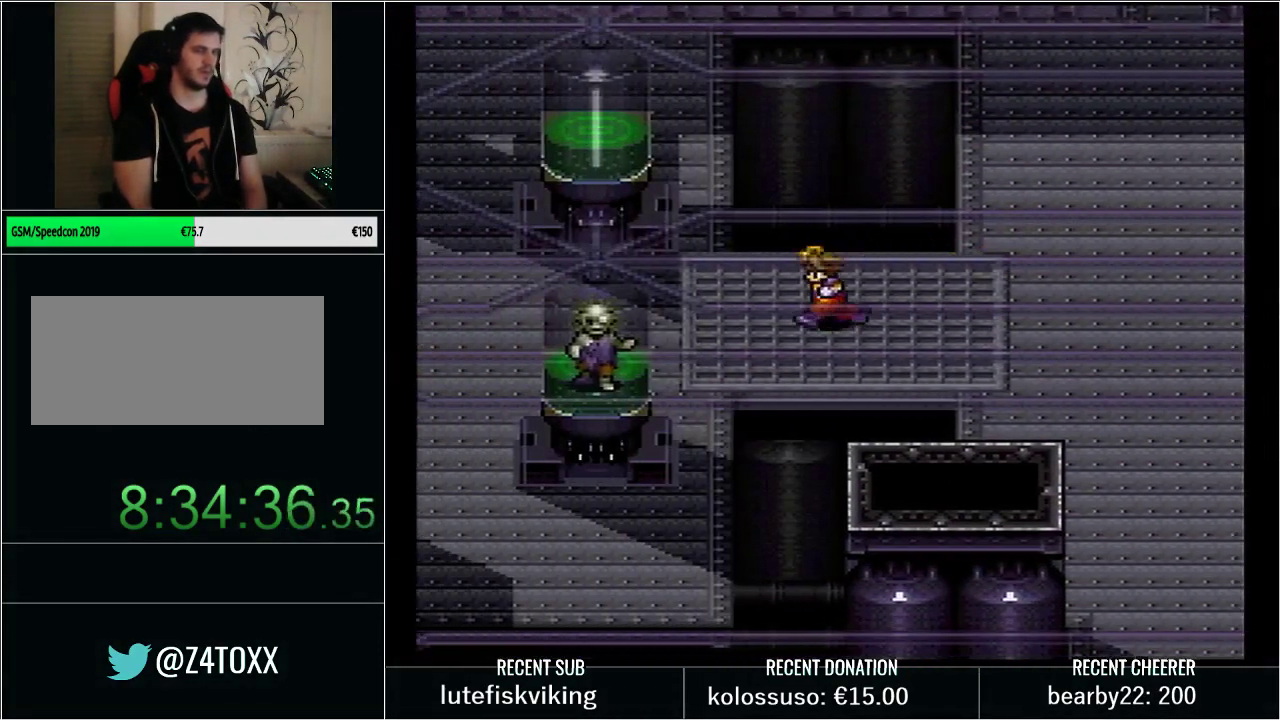
{"buttons": ["DPAD_UP"], "events": [[500, "DPAD_UP", "down"]]}
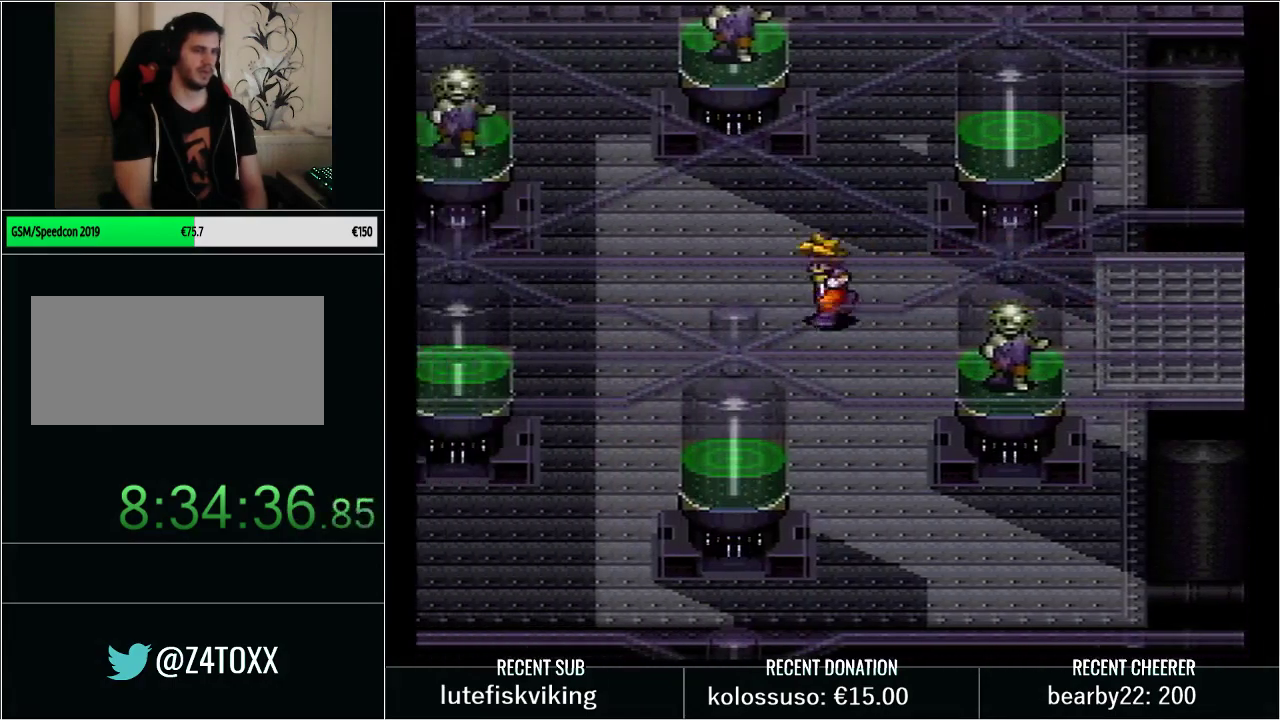
{"buttons": ["Y", "L1", "DPAD_UP"], "events": [[167, "Y", "down"], [333, "DPAD_LEFT", "down"], [367, "L1", "down"], [450, "DPAD_LEFT", "up"]]}
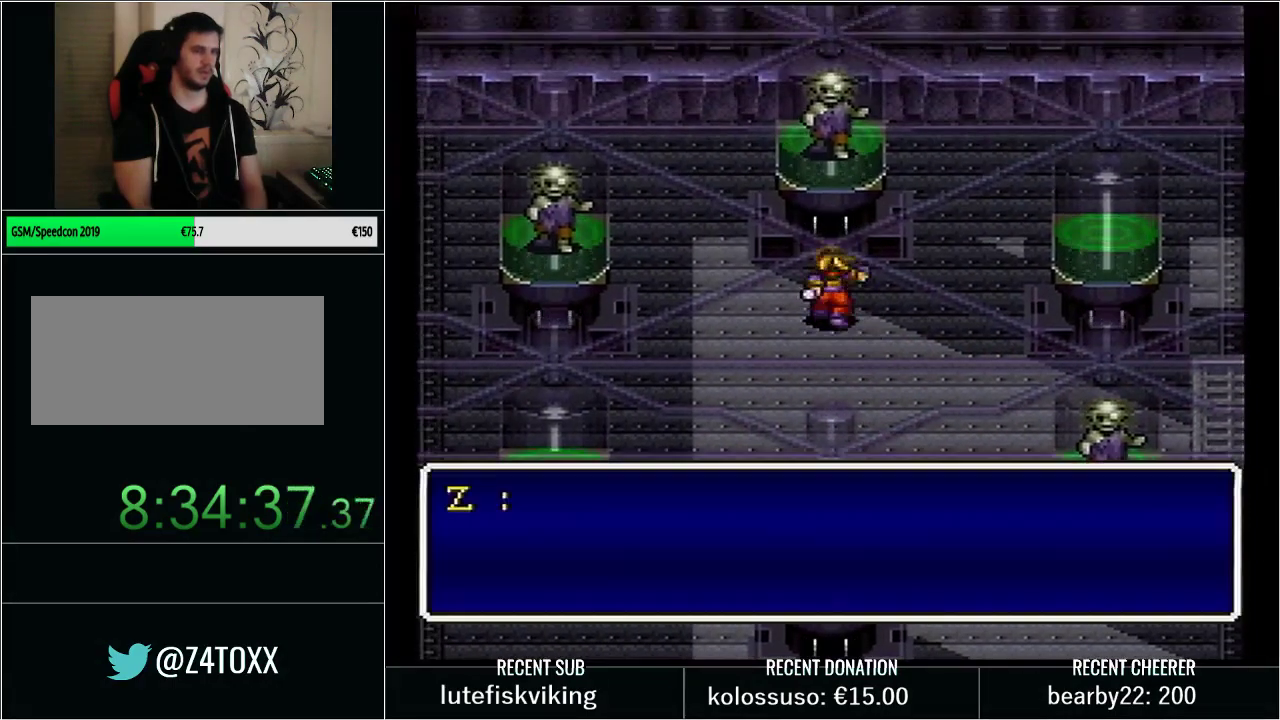
{"buttons": ["DPAD_DOWN"], "events": [[17, "DPAD_LEFT", "down"], [67, "Y", "up"], [100, "DPAD_UP", "up"], [100, "L1", "up"], [133, "DPAD_DOWN", "down"], [167, "DPAD_LEFT", "up"], [167, "L1", "down"], [167, "Y", "down"], [267, "Y", "up"], [483, "L1", "up"]]}
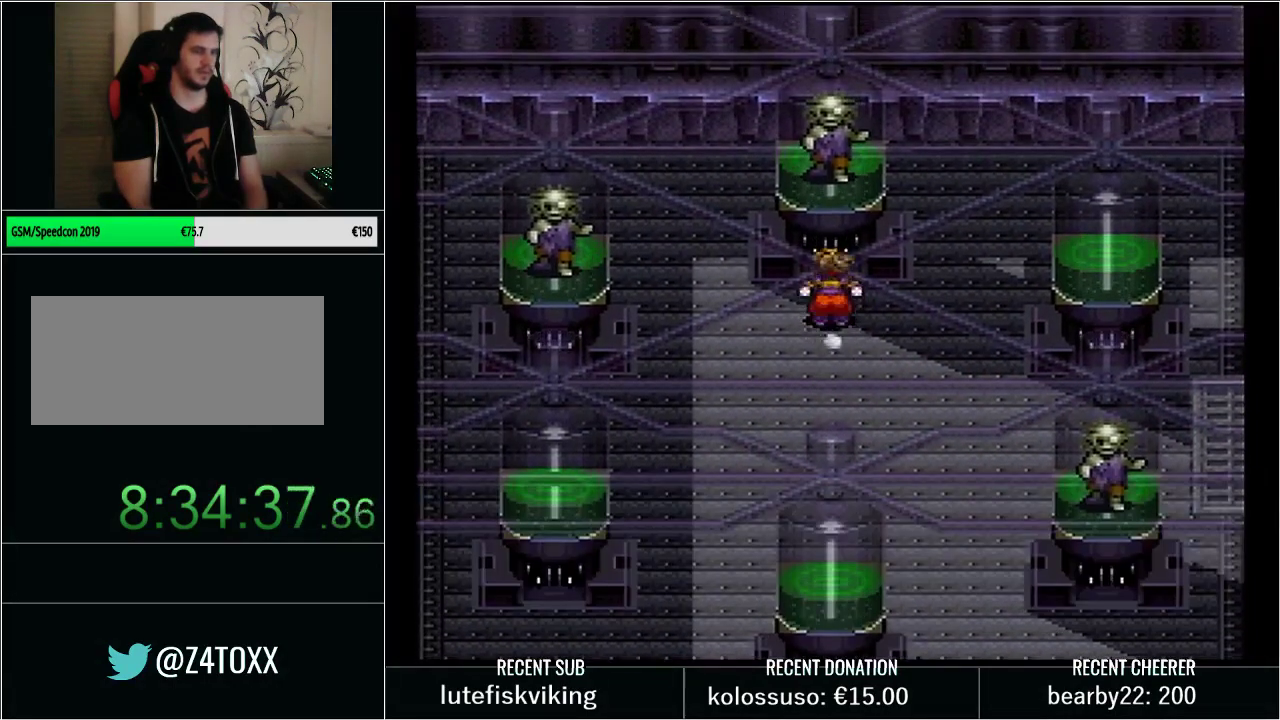
{"buttons": [], "events": [[250, "DPAD_DOWN", "up"]]}
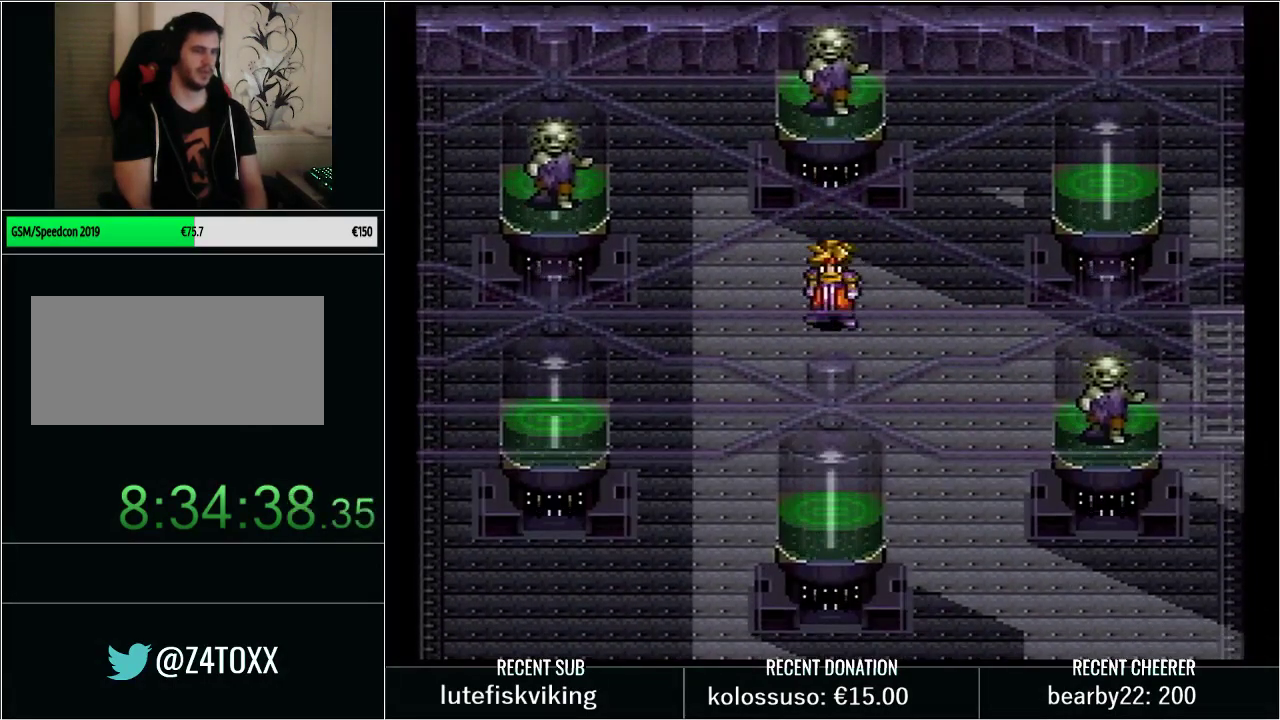
{"buttons": ["DPAD_DOWN"], "events": [[200, "DPAD_LEFT", "down"], [317, "DPAD_LEFT", "up"], [483, "DPAD_DOWN", "down"]]}
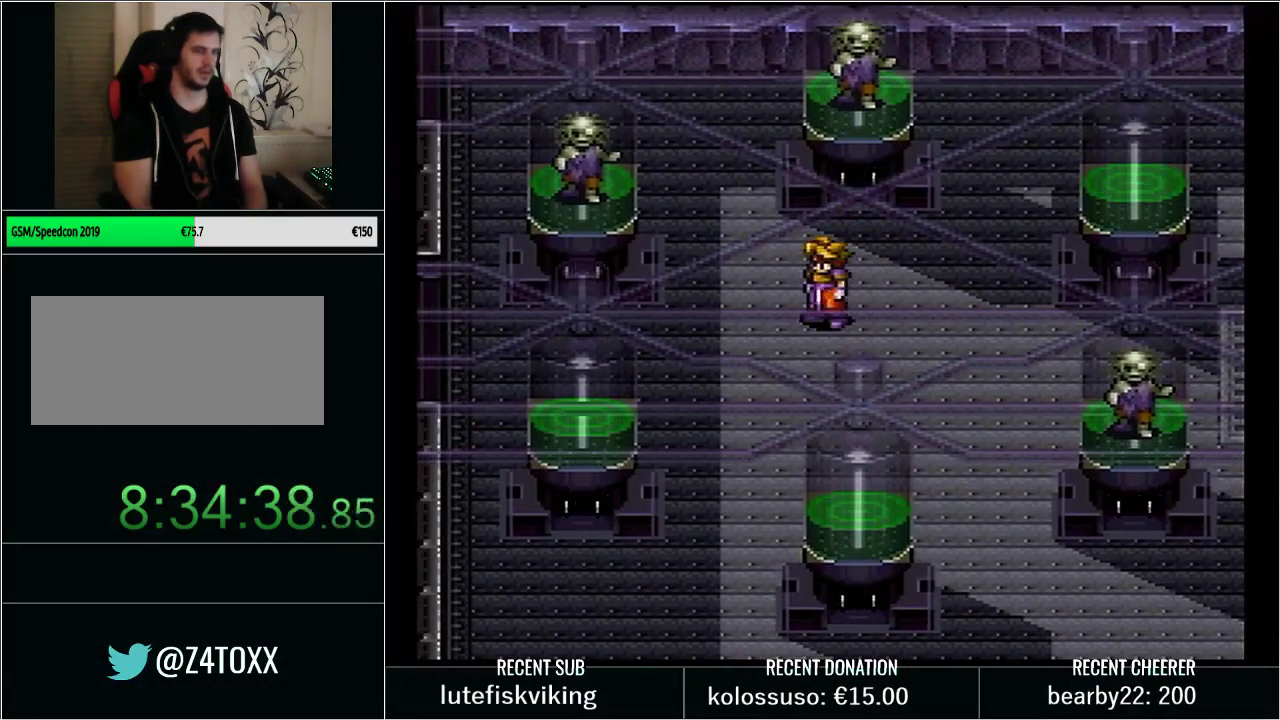
{"buttons": [], "events": [[100, "DPAD_DOWN", "up"]]}
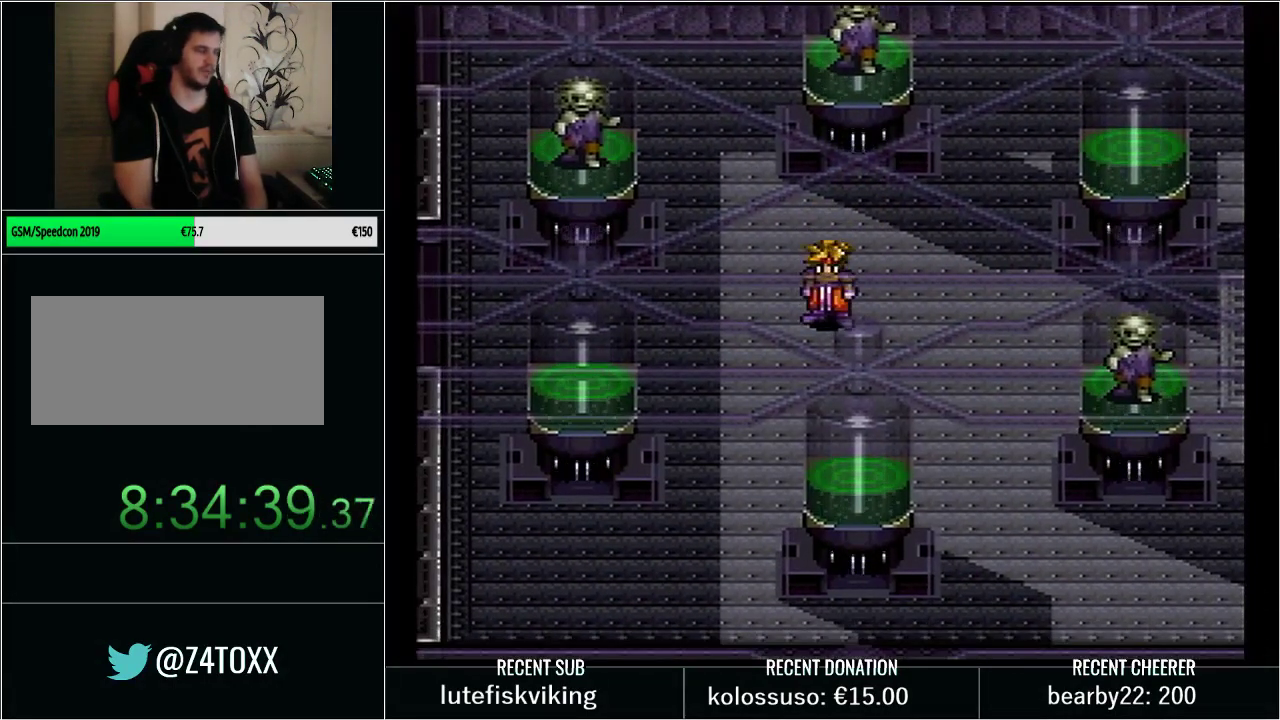
{"buttons": ["DPAD_RIGHT"], "events": [[33, "DPAD_RIGHT", "down"]]}
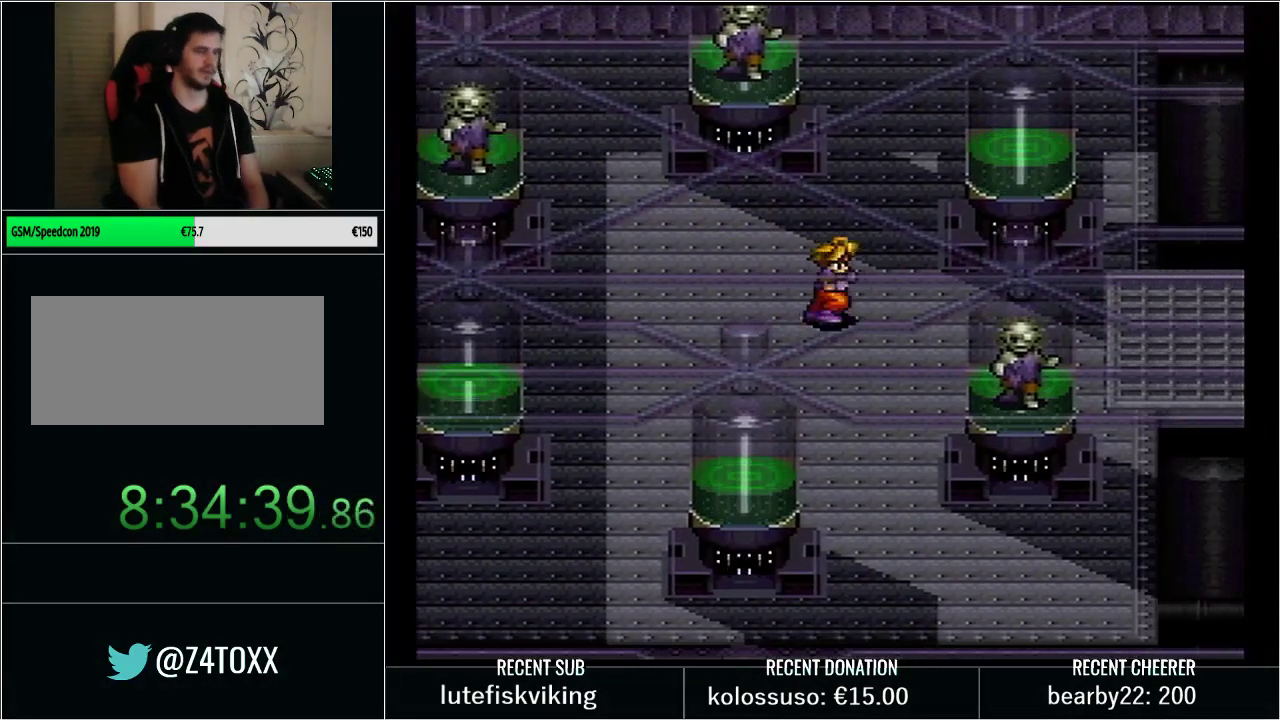
{"buttons": ["DPAD_RIGHT"], "events": []}
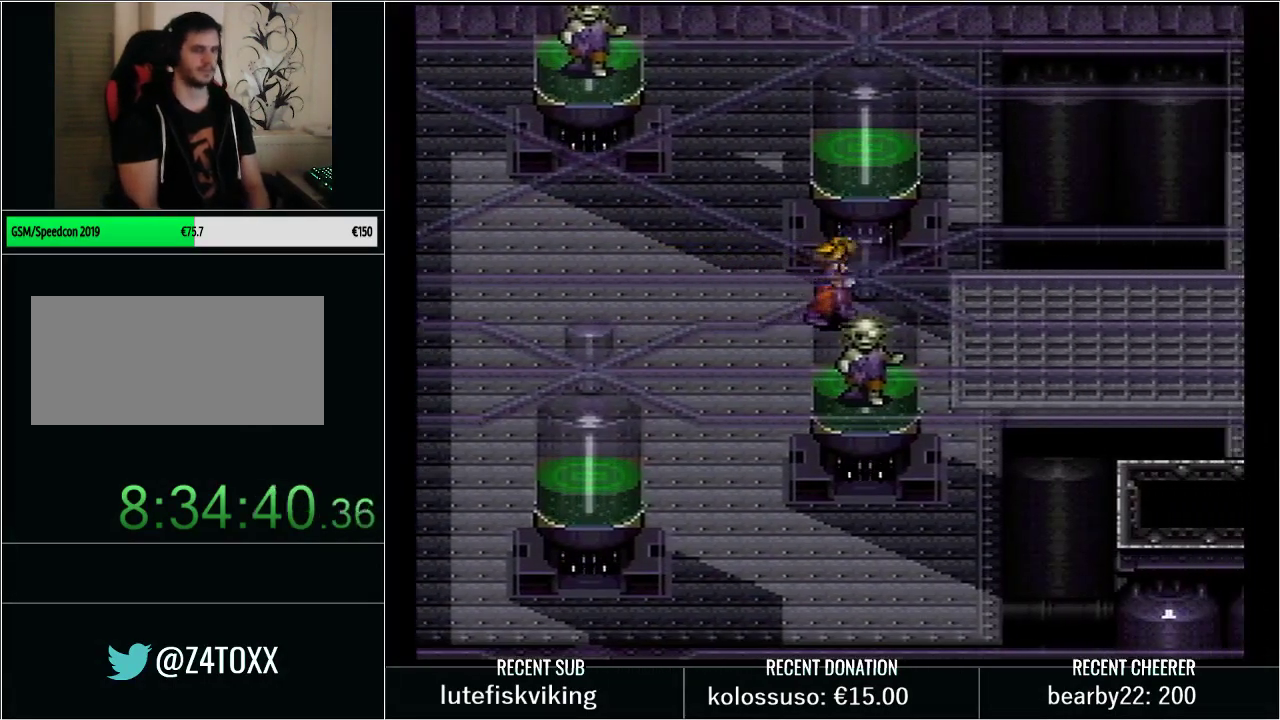
{"buttons": ["DPAD_RIGHT"], "events": []}
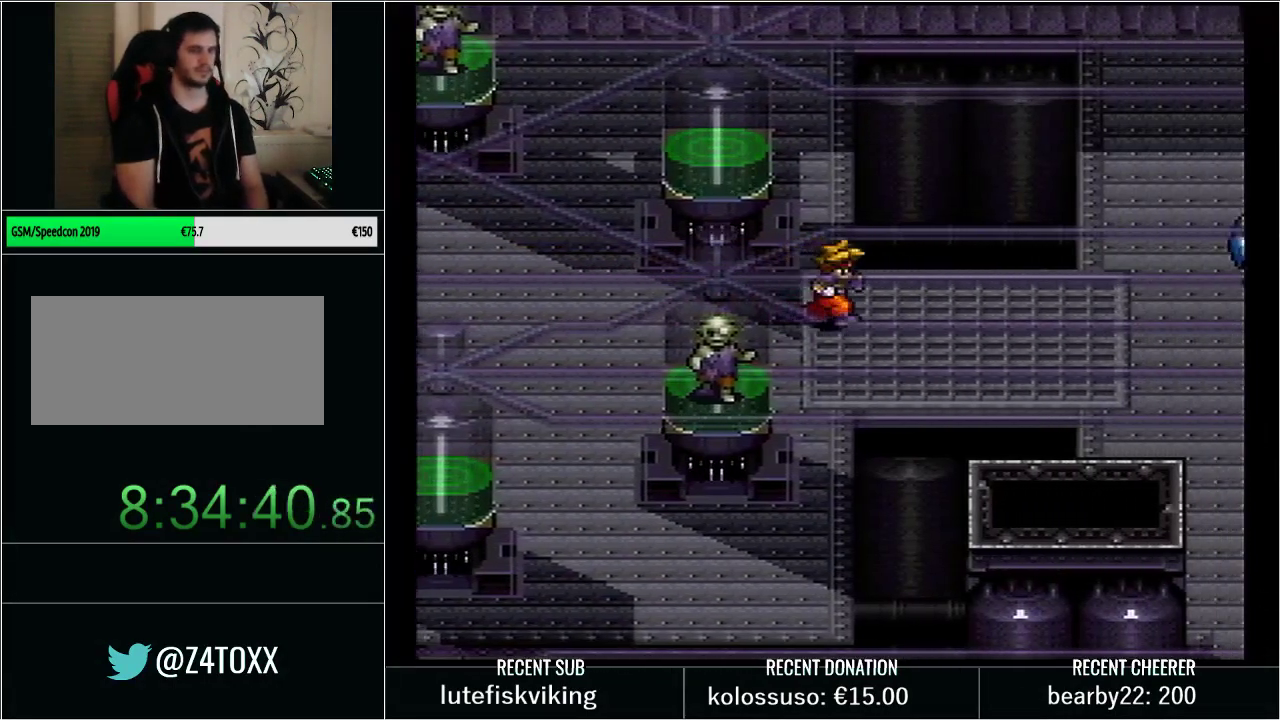
{"buttons": ["DPAD_RIGHT"], "events": []}
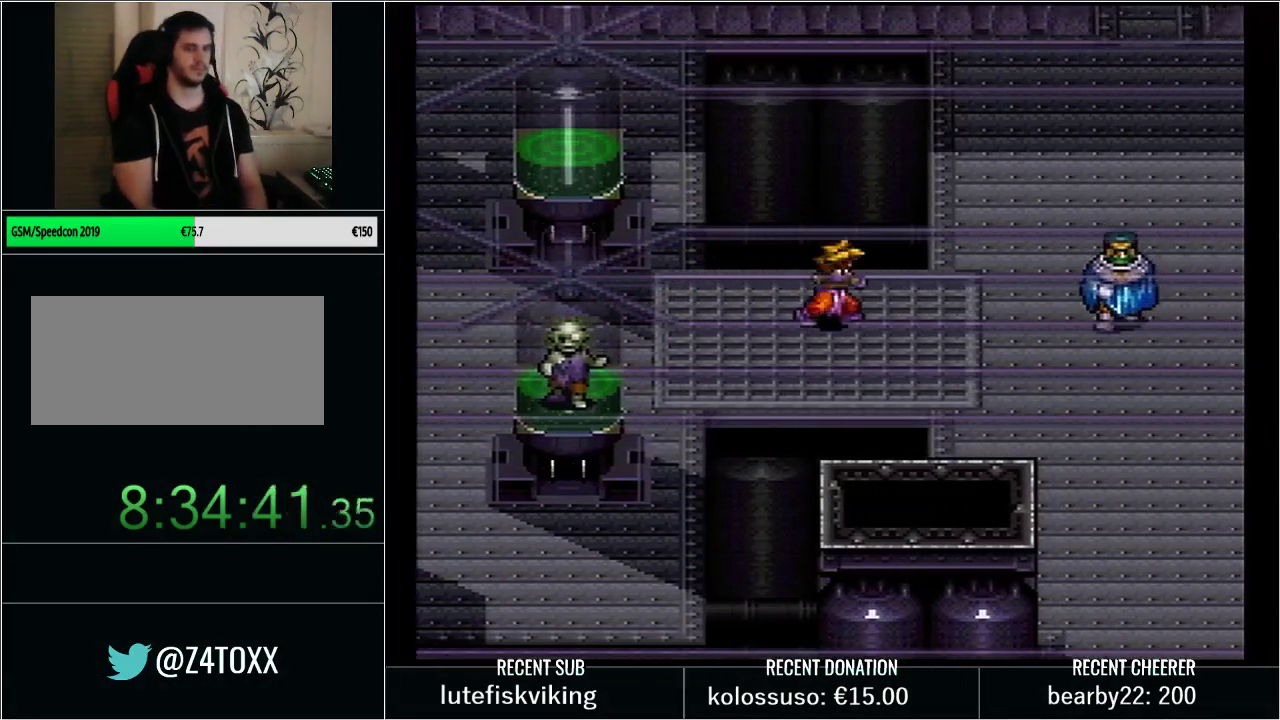
{"buttons": [], "events": [[67, "DPAD_DOWN", "down"], [100, "DPAD_RIGHT", "up"], [167, "DPAD_LEFT", "down"], [233, "DPAD_DOWN", "up"], [483, "DPAD_LEFT", "up"]]}
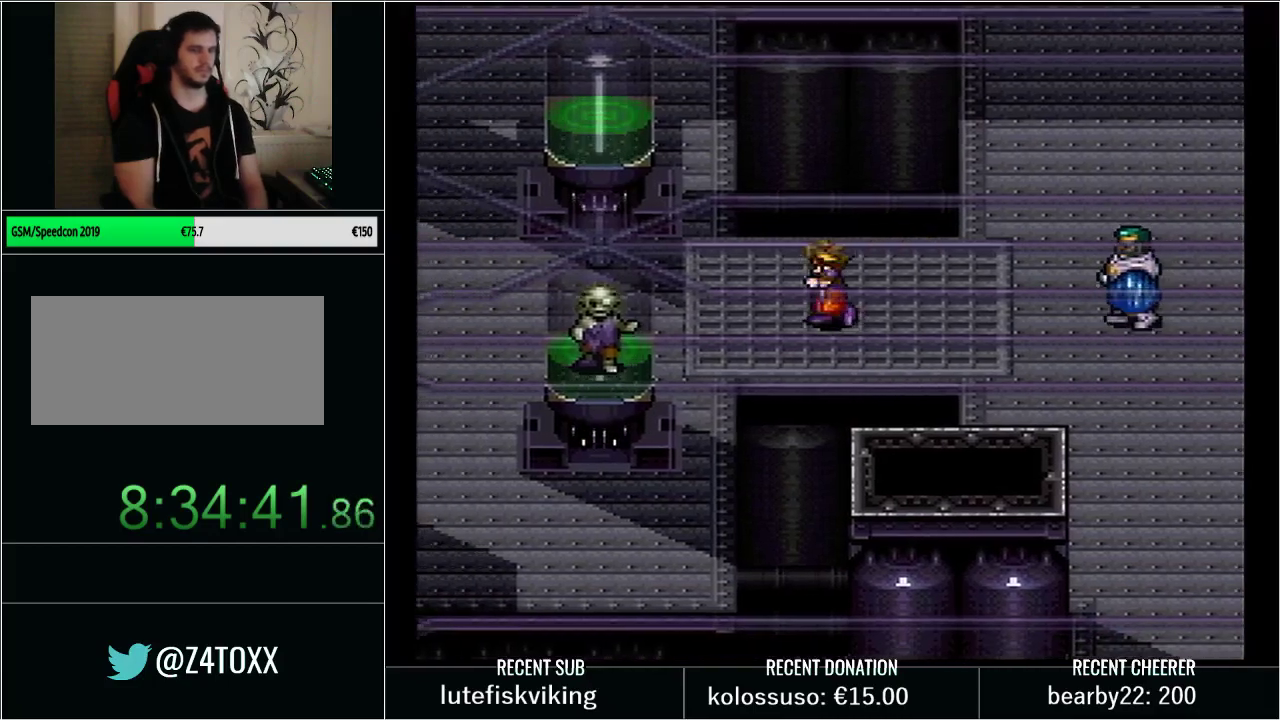
{"buttons": ["B", "DPAD_RIGHT"], "events": [[100, "DPAD_RIGHT", "down"], [483, "B", "down"]]}
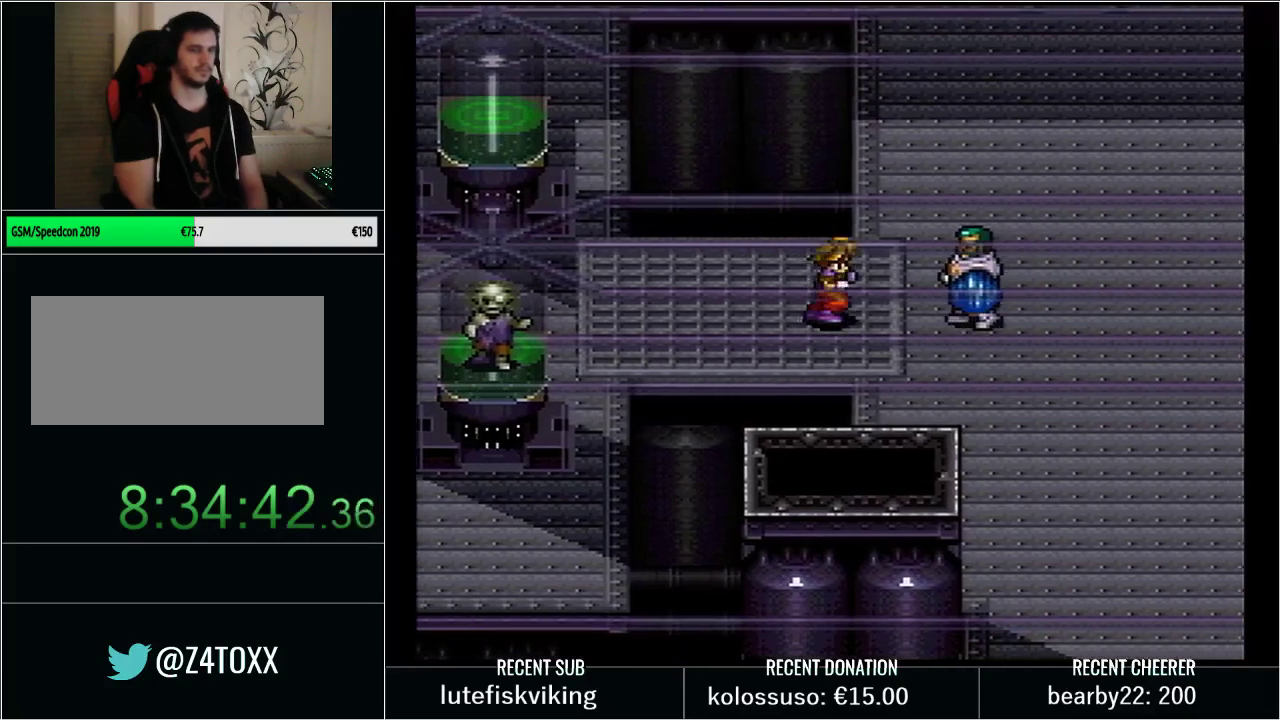
{"buttons": [], "events": [[350, "B", "up"], [500, "DPAD_RIGHT", "up"]]}
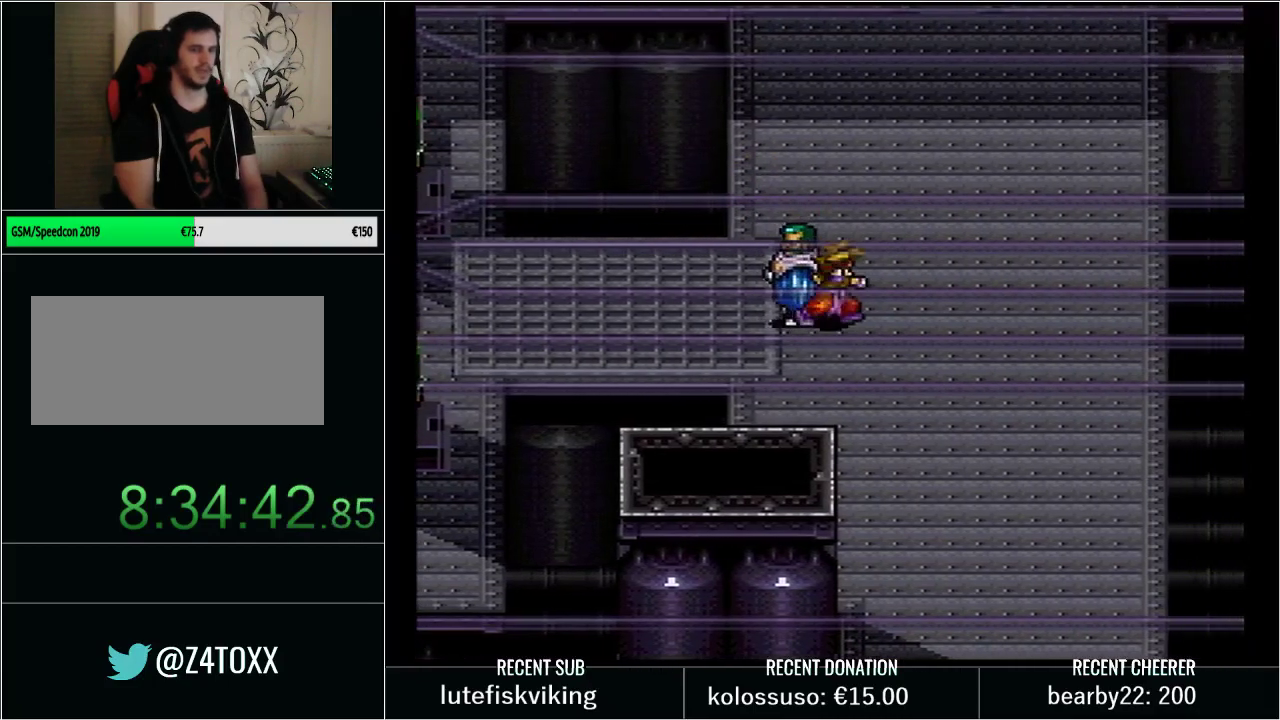
{"buttons": ["DPAD_LEFT"], "events": [[67, "B", "down"], [67, "DPAD_LEFT", "down"], [450, "B", "up"]]}
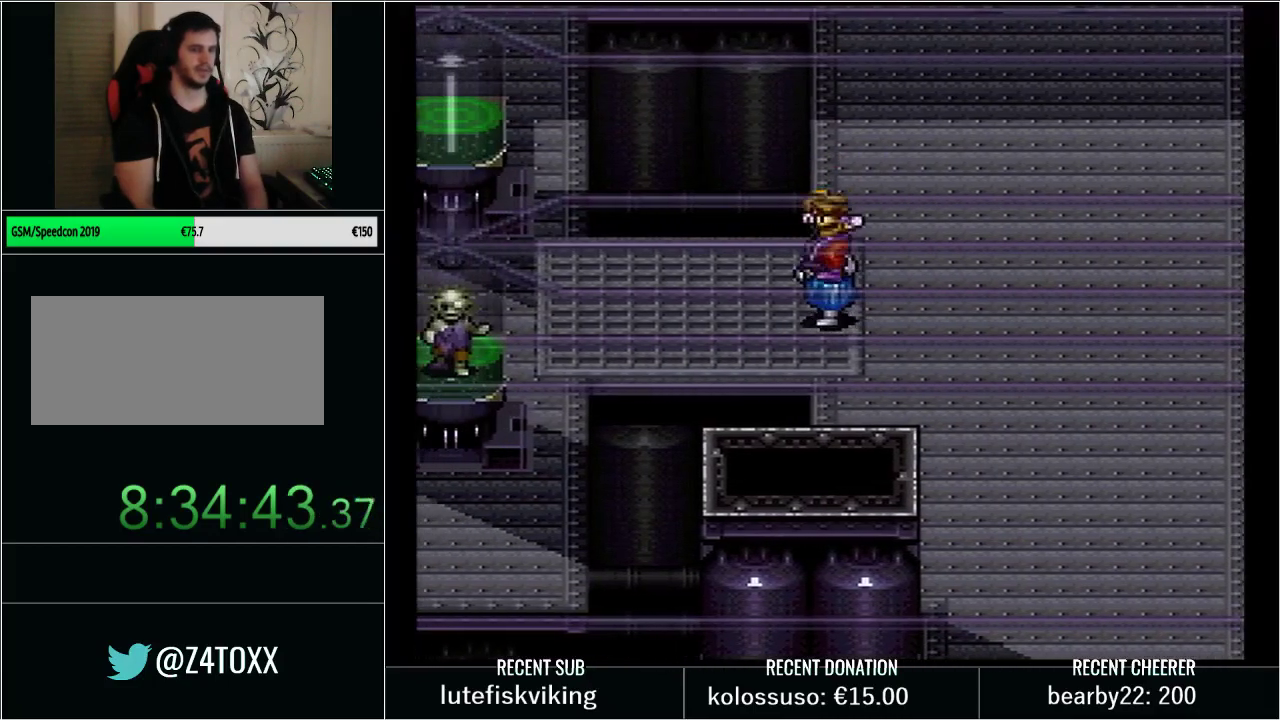
{"buttons": ["DPAD_LEFT"], "events": [[67, "B", "down"], [417, "B", "up"]]}
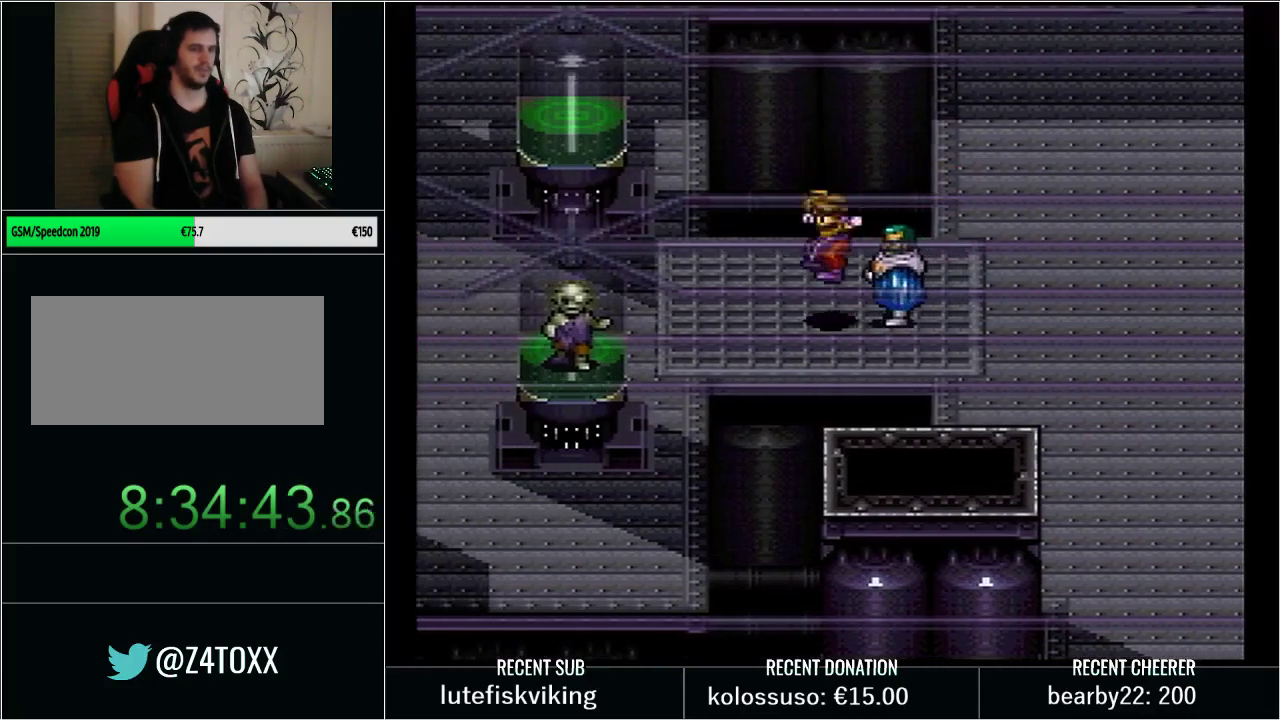
{"buttons": ["DPAD_LEFT"], "events": [[33, "B", "down"], [383, "B", "up"]]}
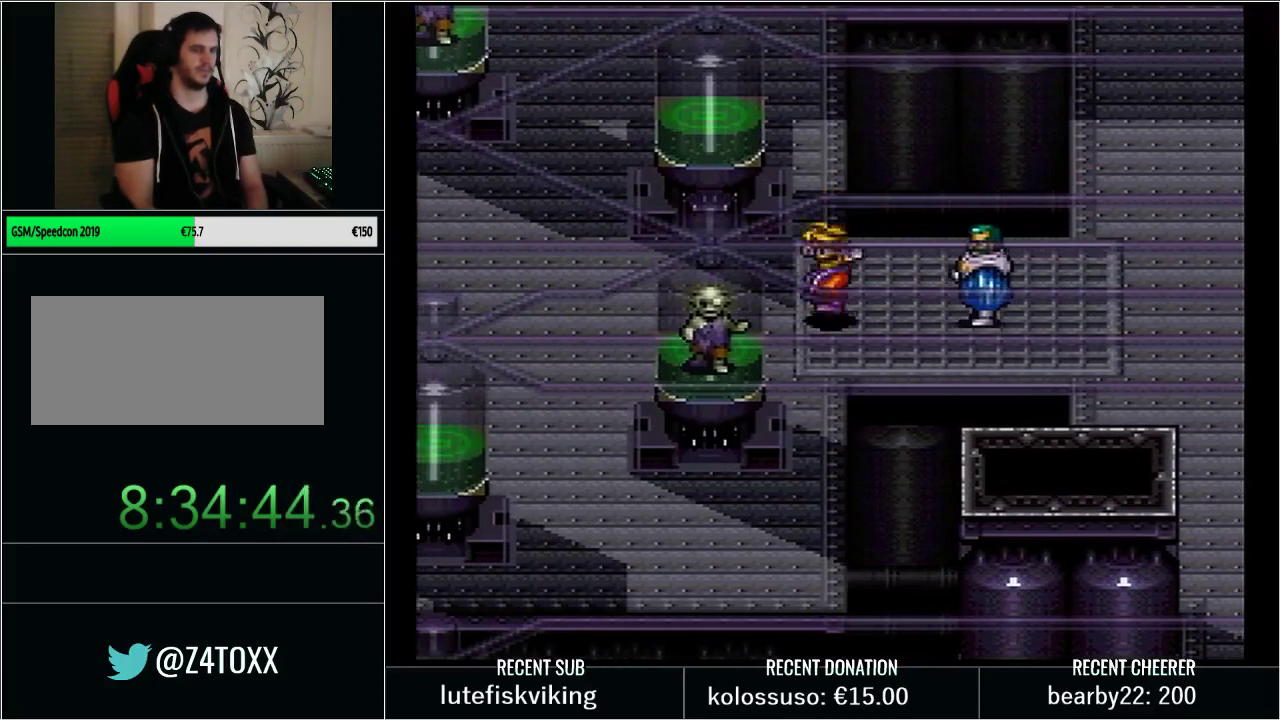
{"buttons": ["B", "DPAD_LEFT"], "events": [[17, "B", "down"], [267, "B", "up"], [483, "B", "down"]]}
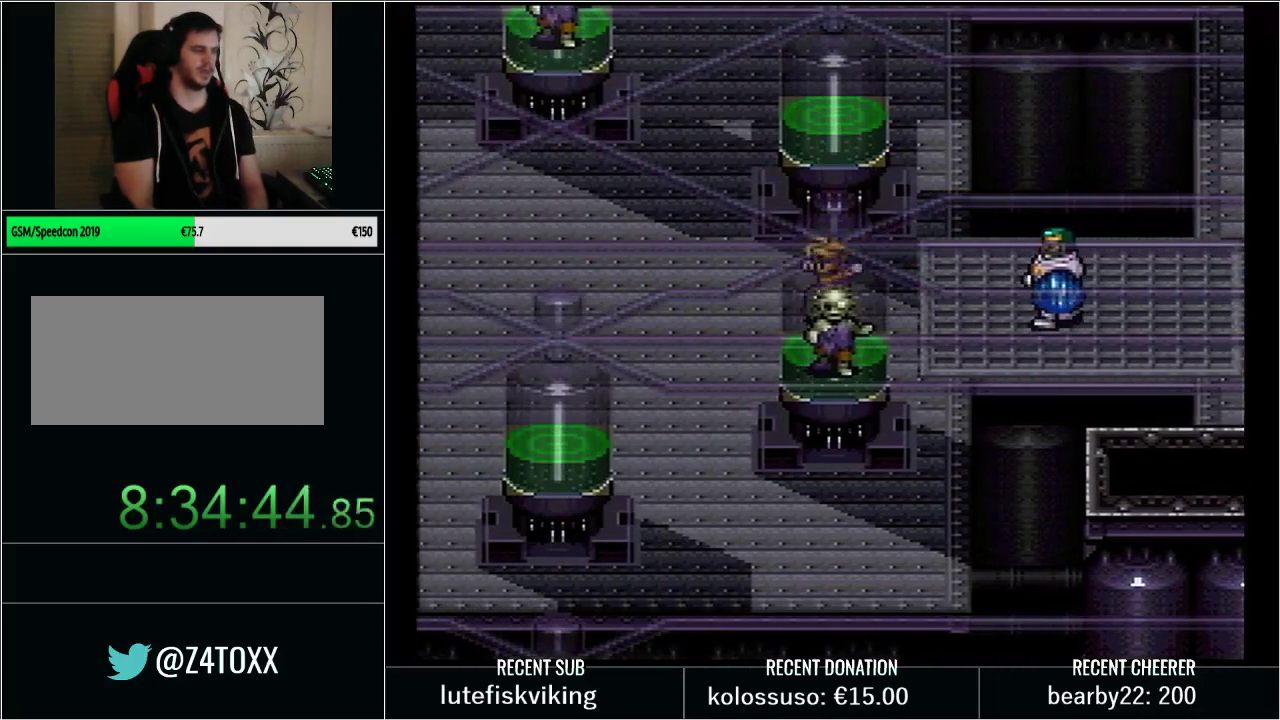
{"buttons": ["B", "DPAD_LEFT"], "events": [[283, "B", "up"], [417, "B", "down"]]}
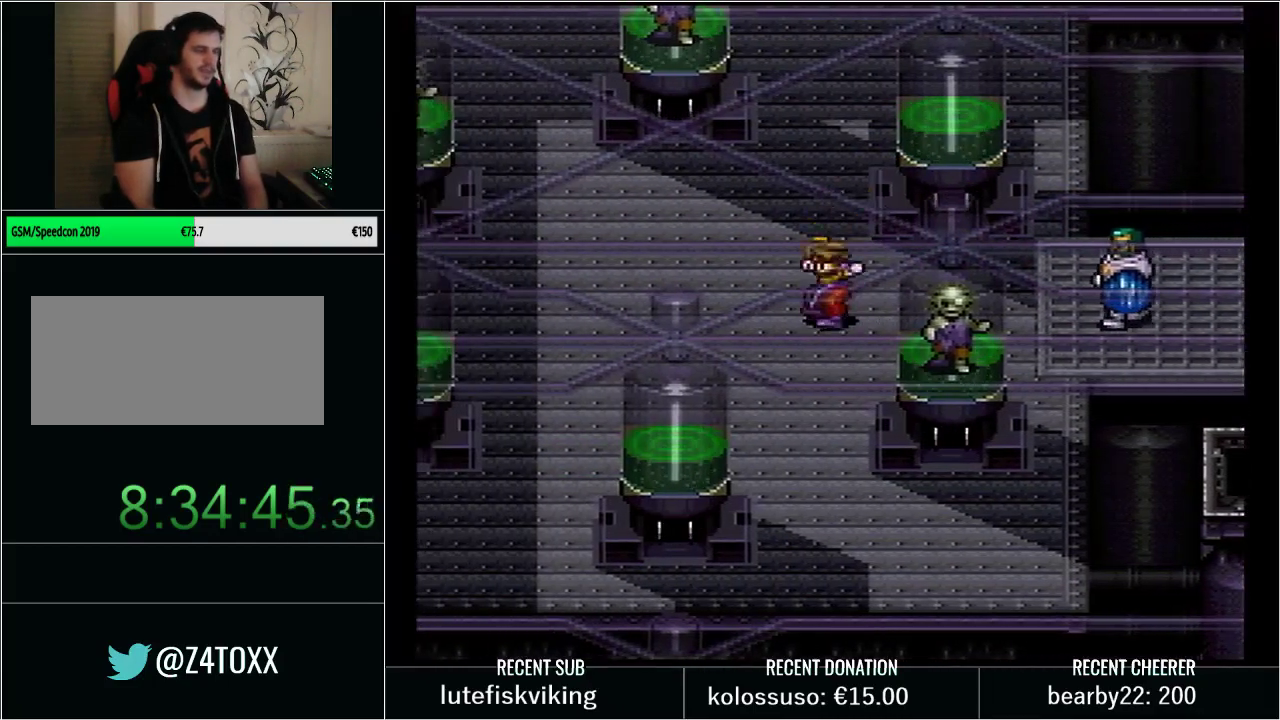
{"buttons": ["DPAD_LEFT"], "events": [[283, "B", "up"]]}
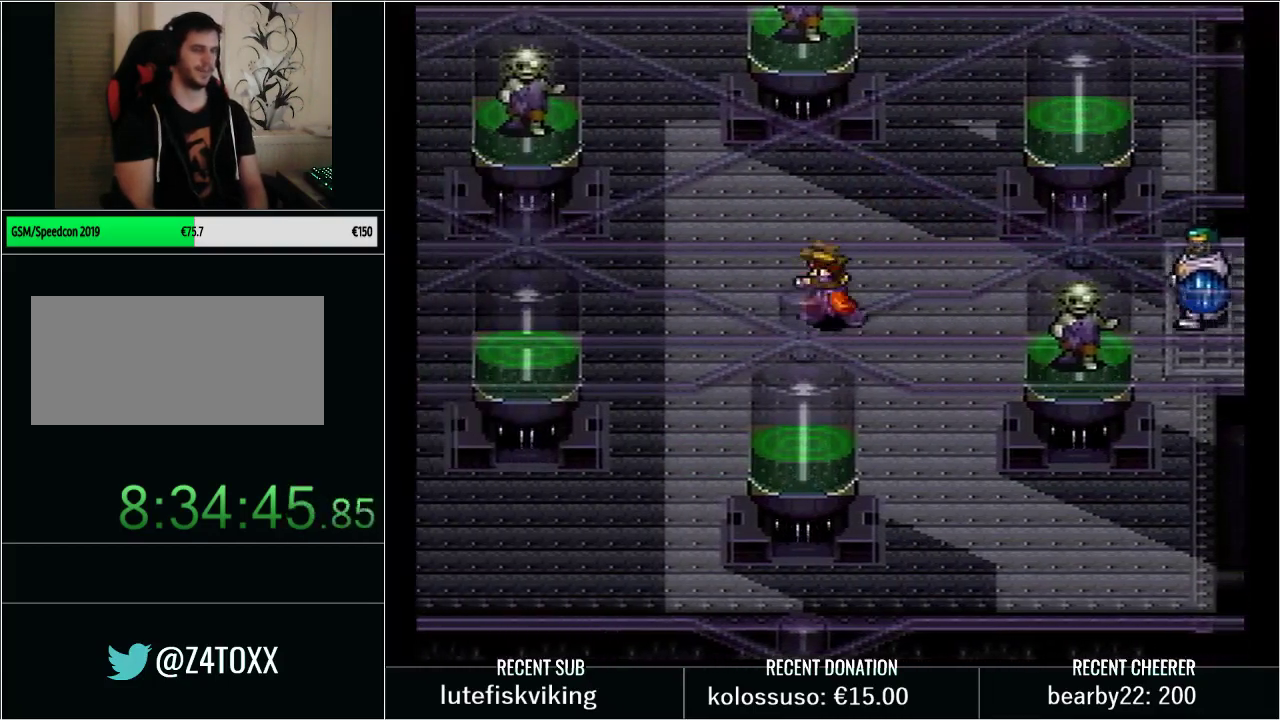
{"buttons": [], "events": [[250, "DPAD_LEFT", "up"], [383, "DPAD_RIGHT", "down"], [467, "DPAD_RIGHT", "up"]]}
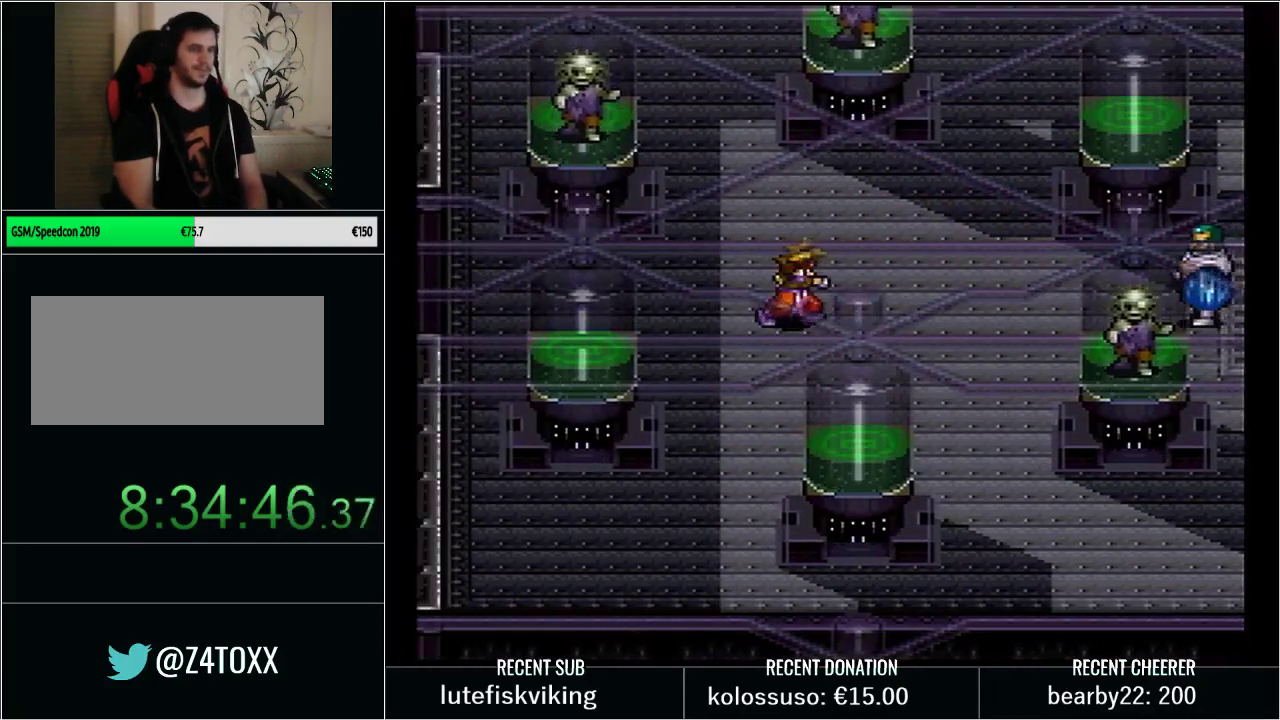
{"buttons": ["DPAD_RIGHT"], "events": [[167, "DPAD_UP", "down"], [417, "DPAD_UP", "up"], [483, "DPAD_RIGHT", "down"]]}
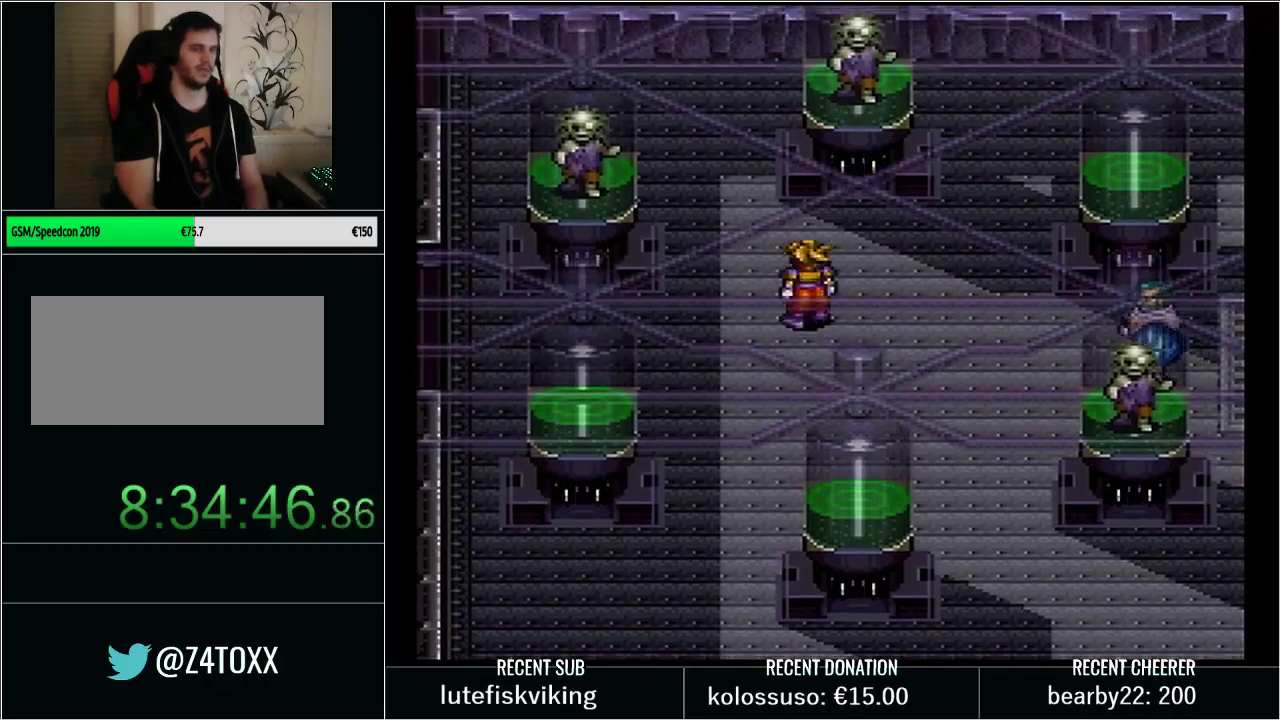
{"buttons": [], "events": [[100, "DPAD_RIGHT", "up"], [350, "DPAD_DOWN", "down"], [417, "DPAD_DOWN", "up"]]}
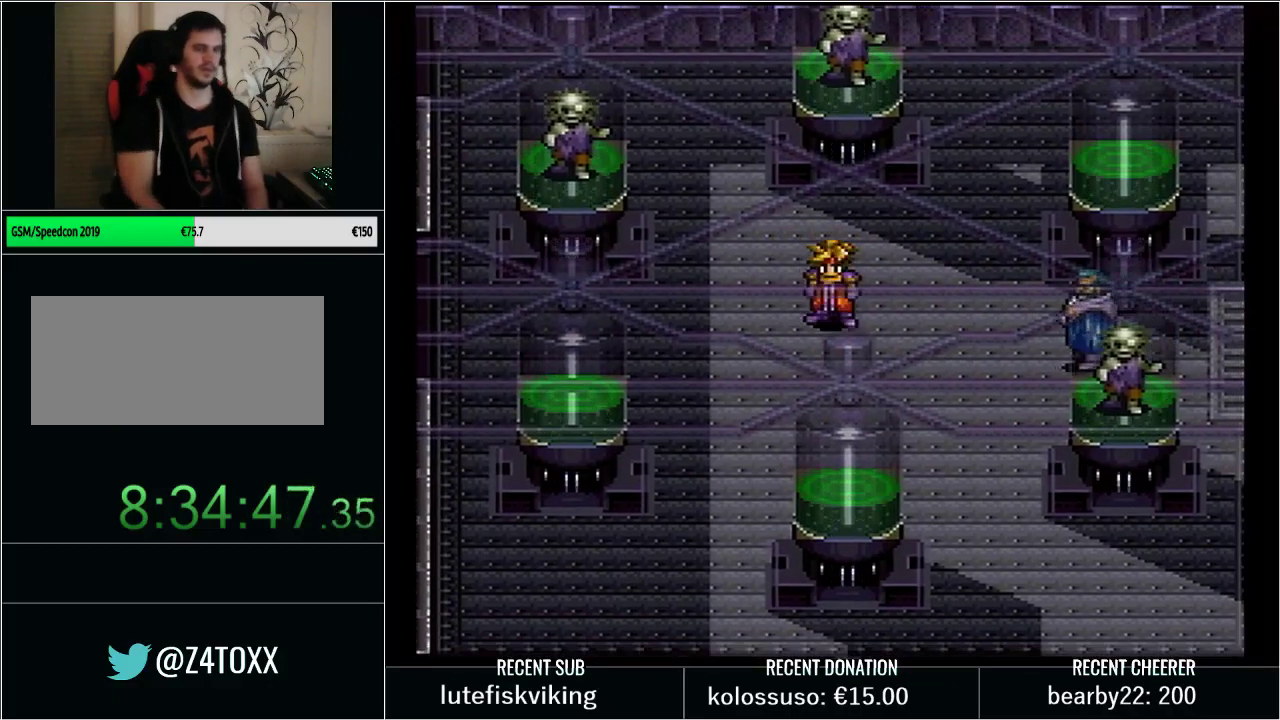
{"buttons": [], "events": []}
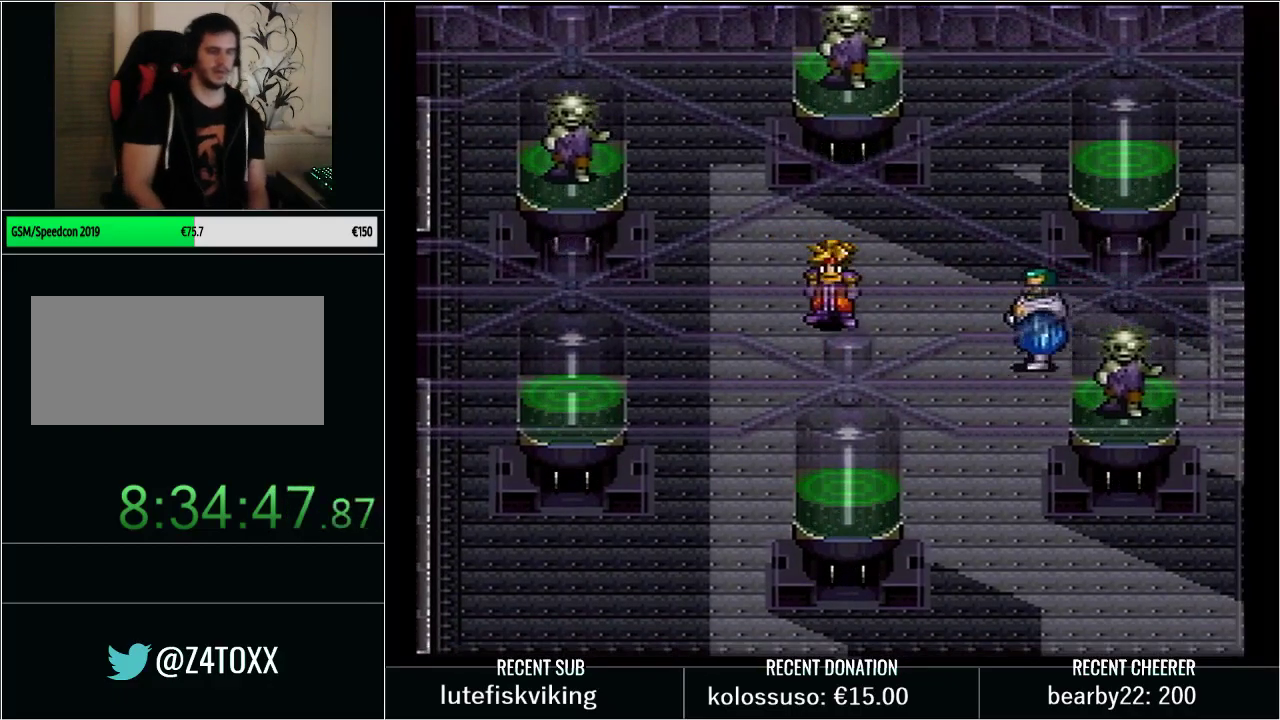
{"buttons": ["L1"], "events": [[450, "DPAD_DOWN", "down"], [483, "L1", "down"], [500, "DPAD_DOWN", "up"]]}
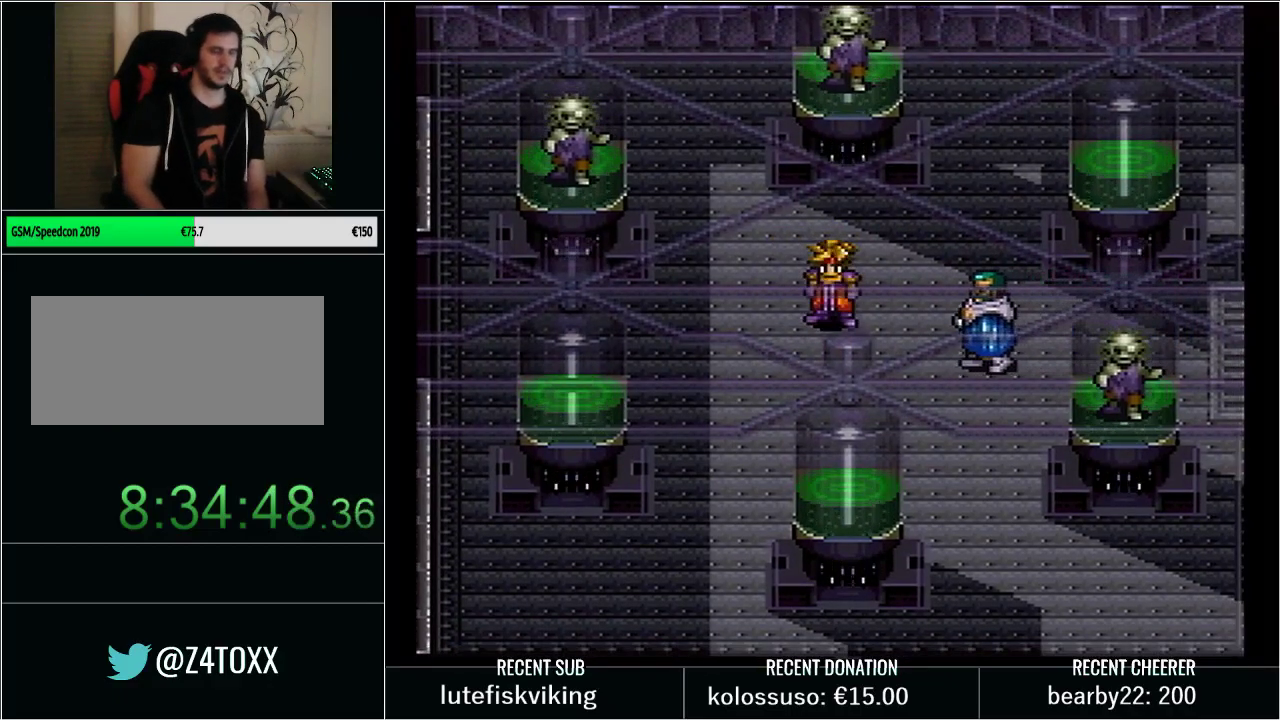
{"buttons": [], "events": [[100, "L1", "up"], [383, "L1", "down"], [383, "X", "down"], [483, "X", "up"], [500, "L1", "up"]]}